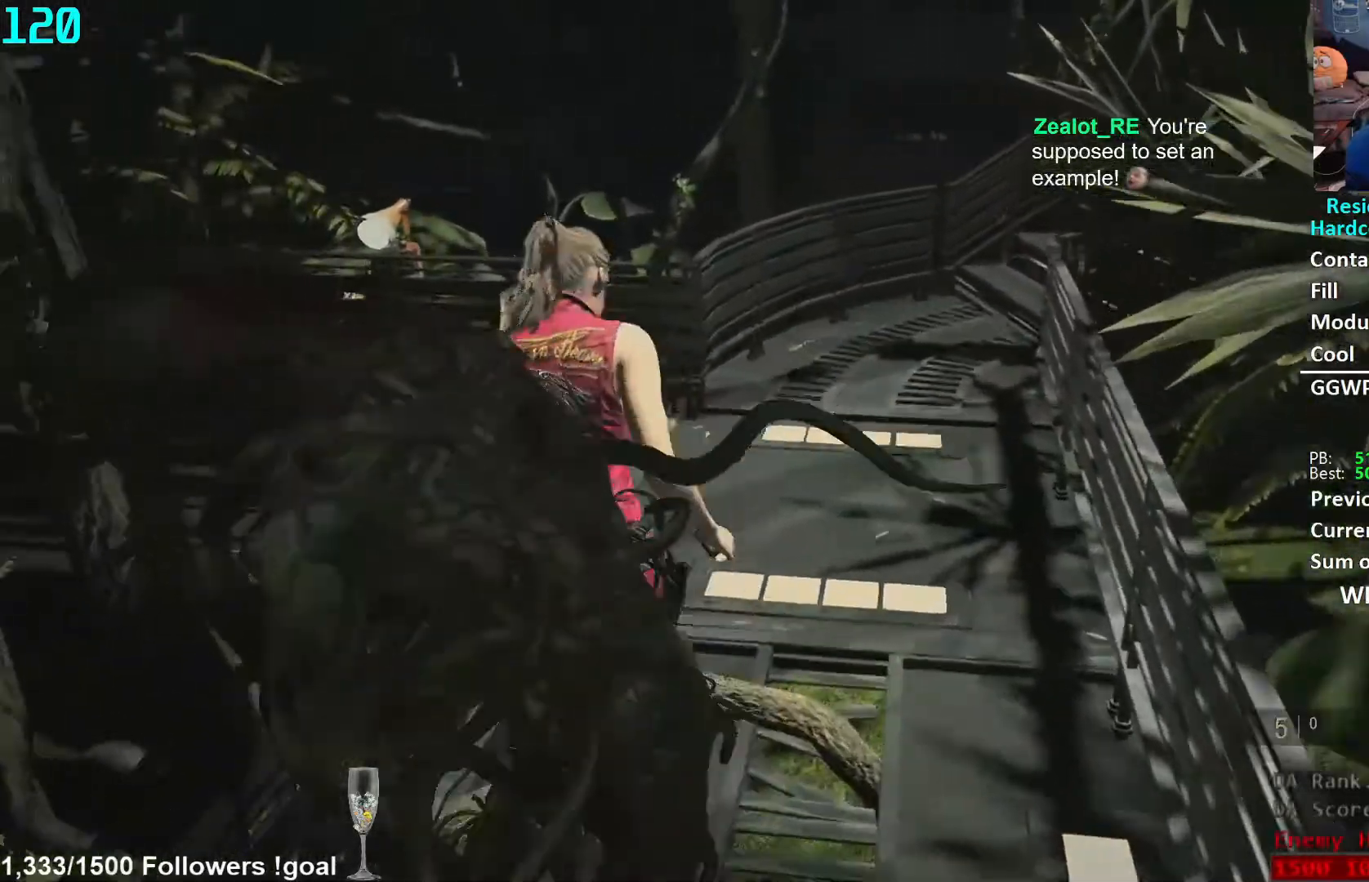
Gameplay with a controller (Xbox layout); each line is a JSON object with the inputs held at the frame after it. "events" lists button and stick changes between this image and that frame as [ms after this image, input, new state], when the widget could be followed in between. Not read: R3 START.
{"buttons": [], "left_stick": "up", "right_stick": "left", "events": []}
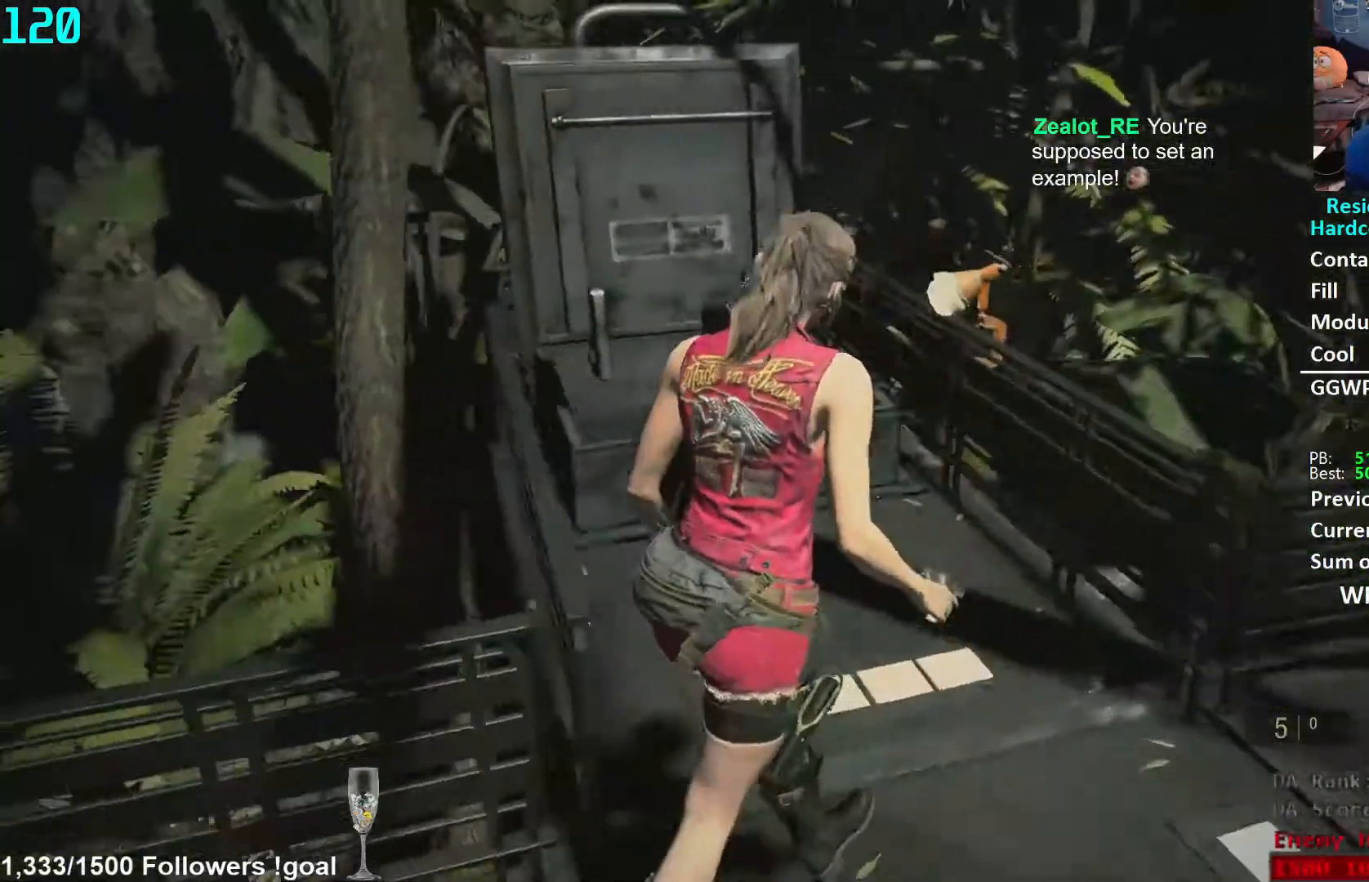
{"buttons": ["A"], "left_stick": "up", "right_stick": "center", "events": [[117, "right_stick", "center"], [367, "A", "down"], [417, "A", "up"], [500, "A", "down"]]}
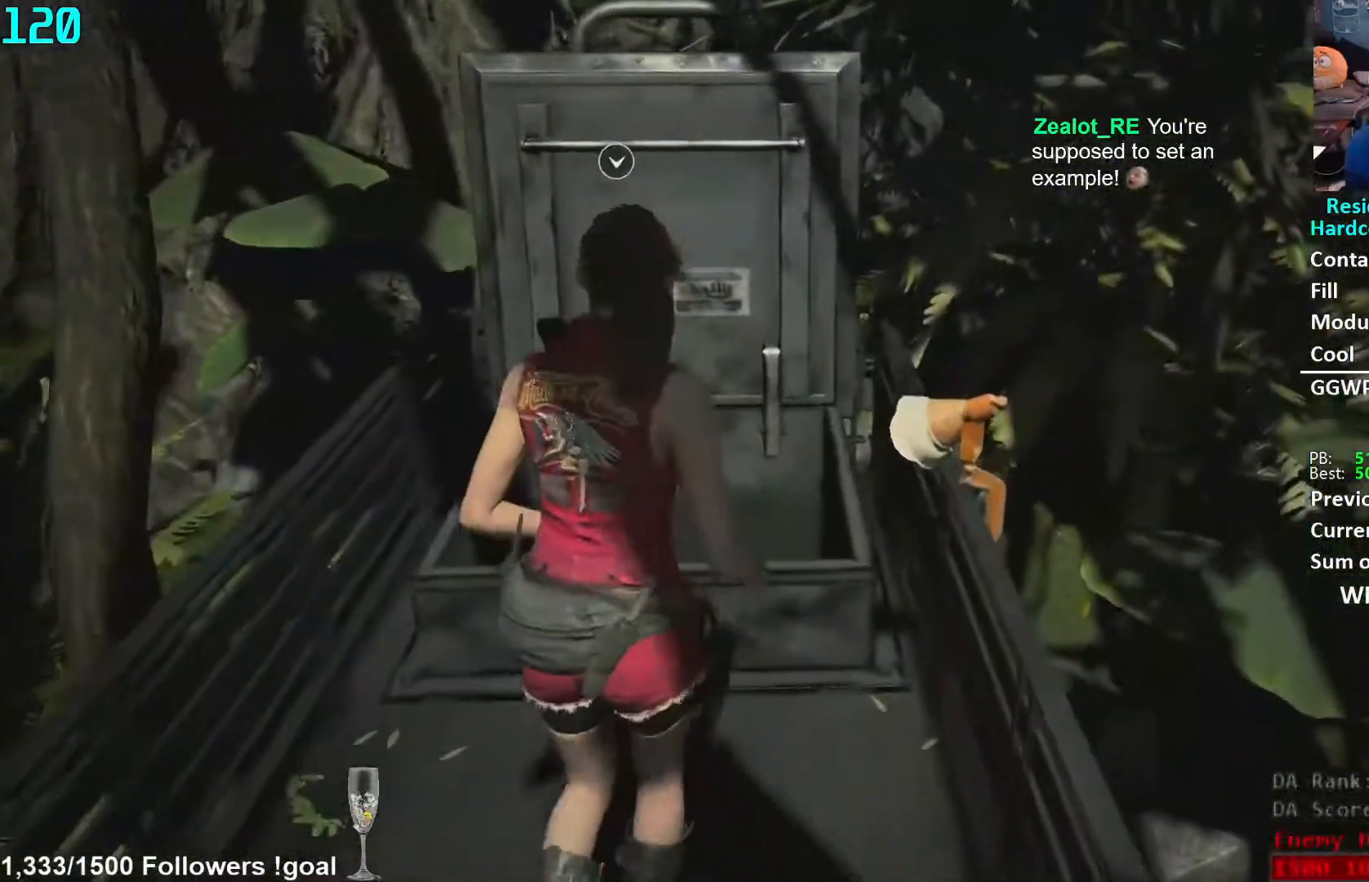
{"buttons": [], "left_stick": "down", "right_stick": "center", "events": [[33, "A", "up"], [117, "A", "down"], [167, "A", "up"], [217, "A", "down"], [267, "A", "up"], [350, "A", "down"], [400, "A", "up"], [433, "left_stick", "down"]]}
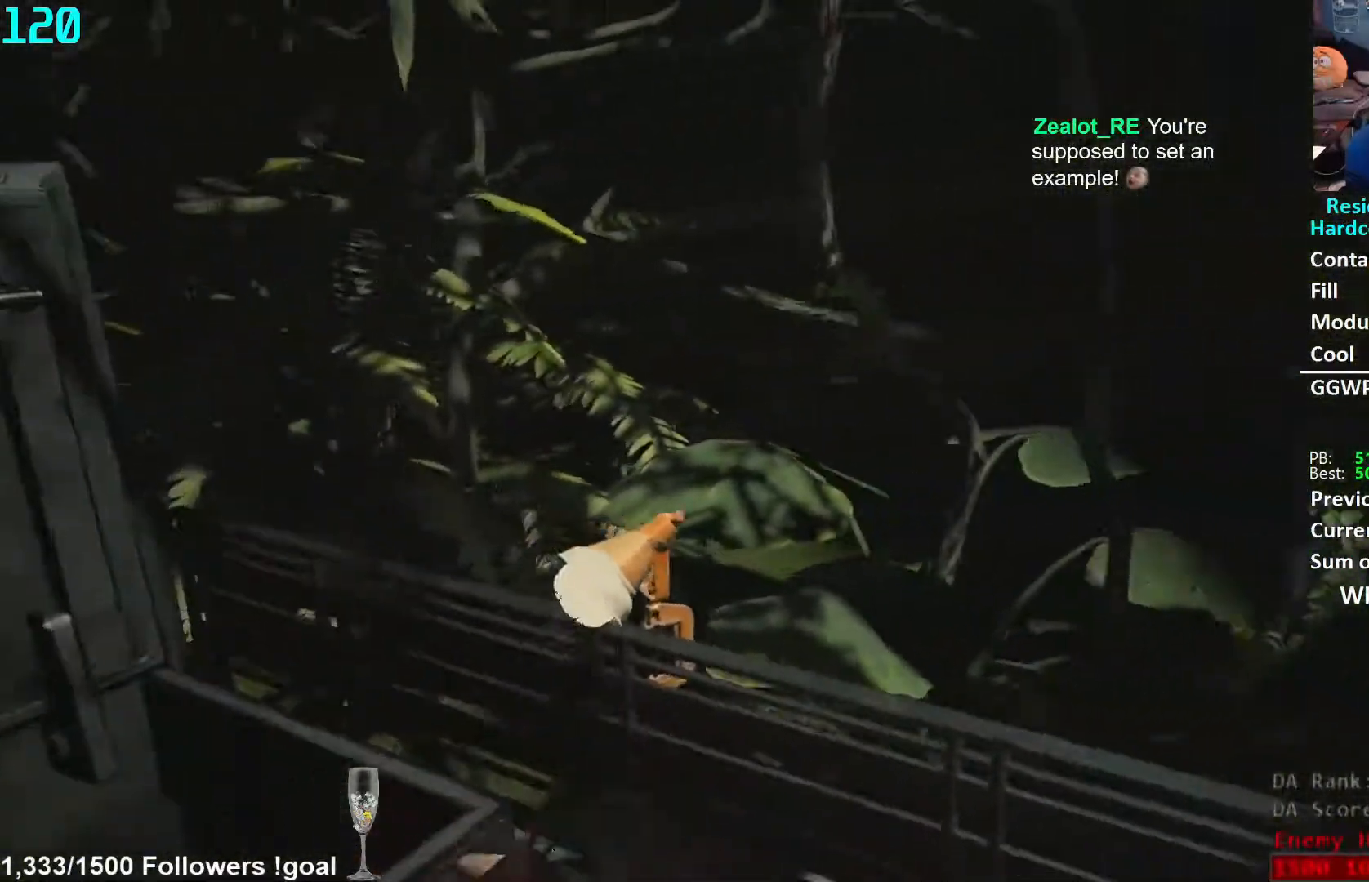
{"buttons": [], "left_stick": "down", "right_stick": "center", "events": []}
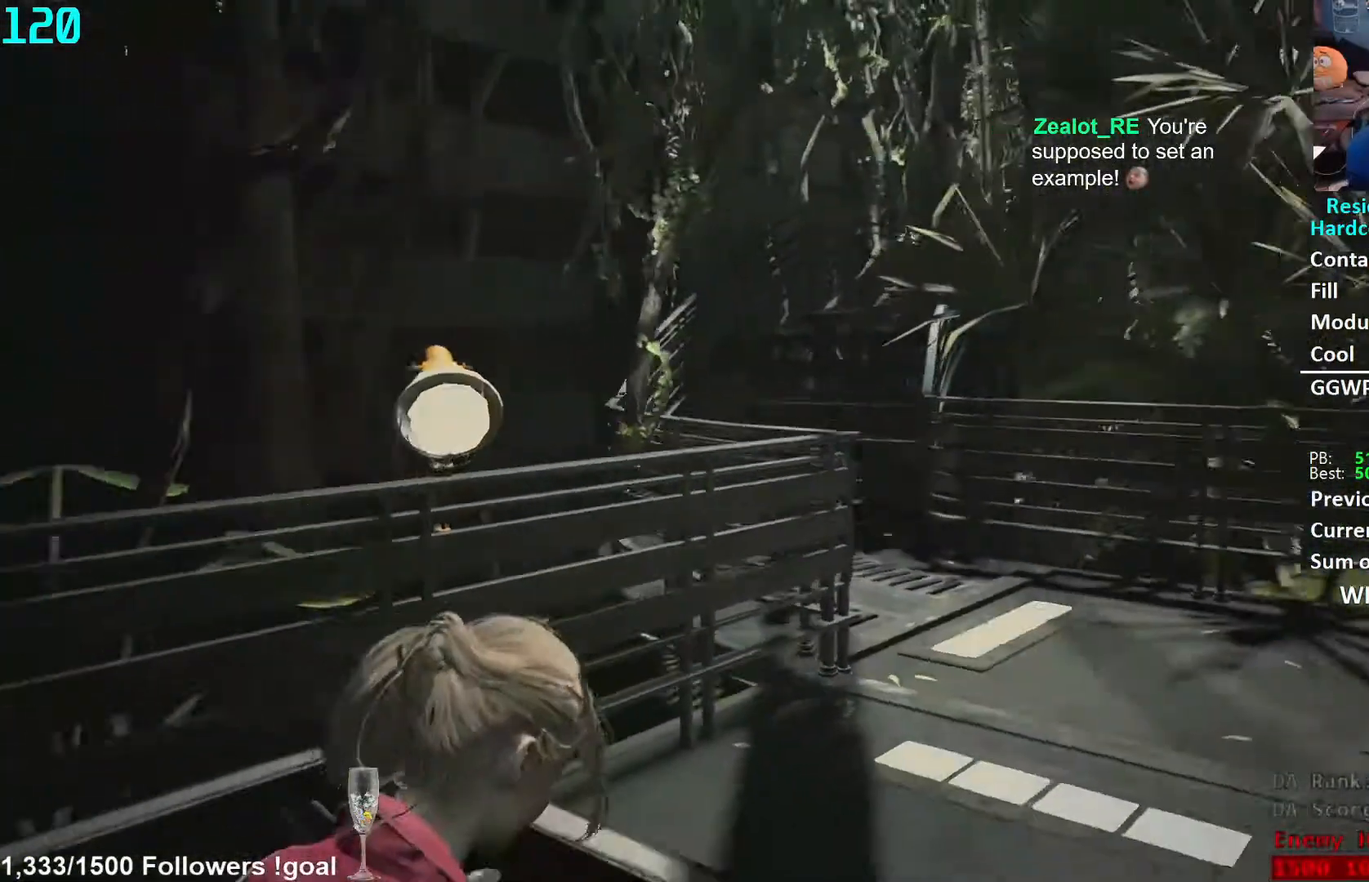
{"buttons": [], "left_stick": "down", "right_stick": "center", "events": []}
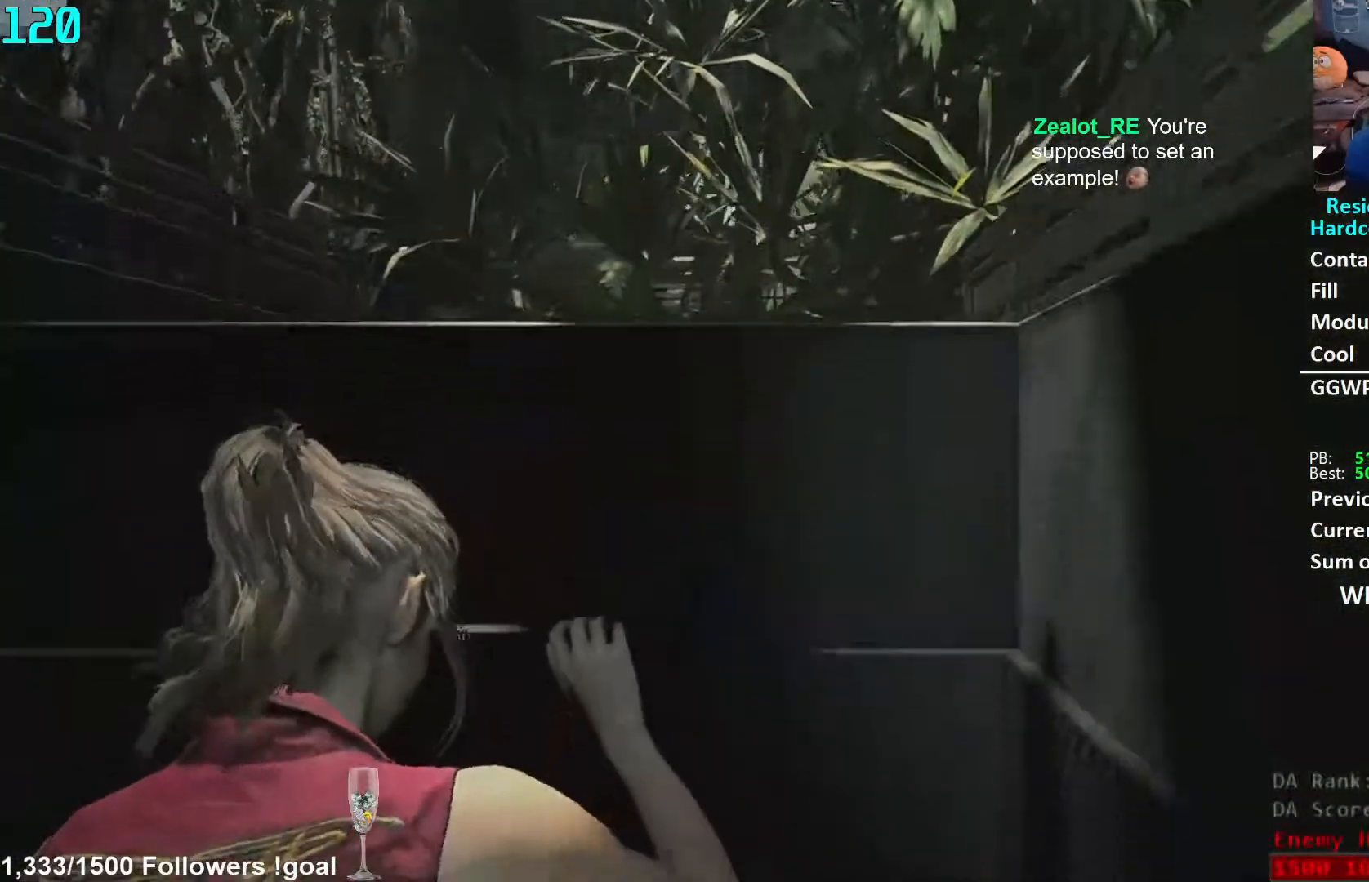
{"buttons": [], "left_stick": "down", "right_stick": "center", "events": []}
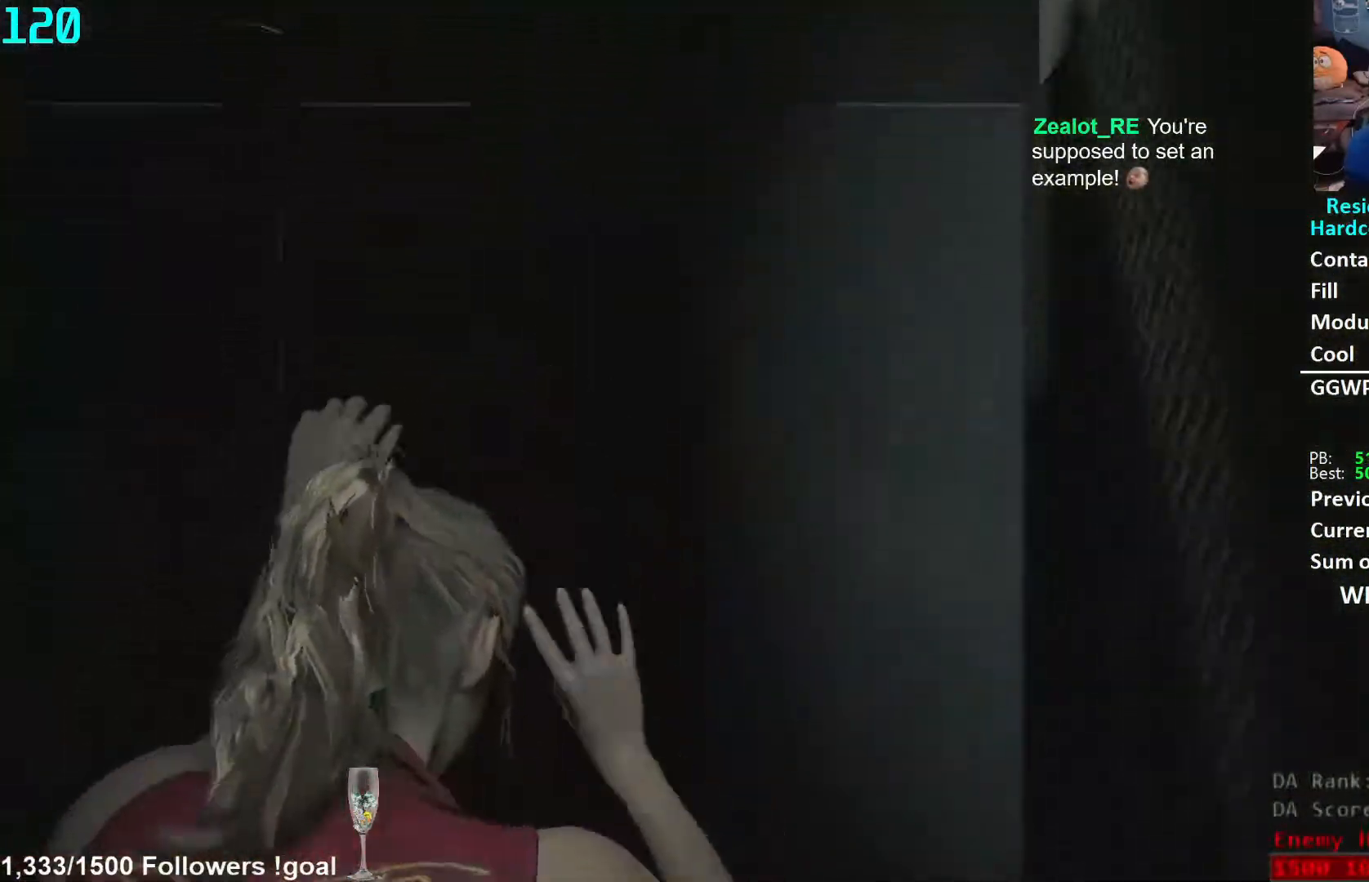
{"buttons": [], "left_stick": "down", "right_stick": "center", "events": []}
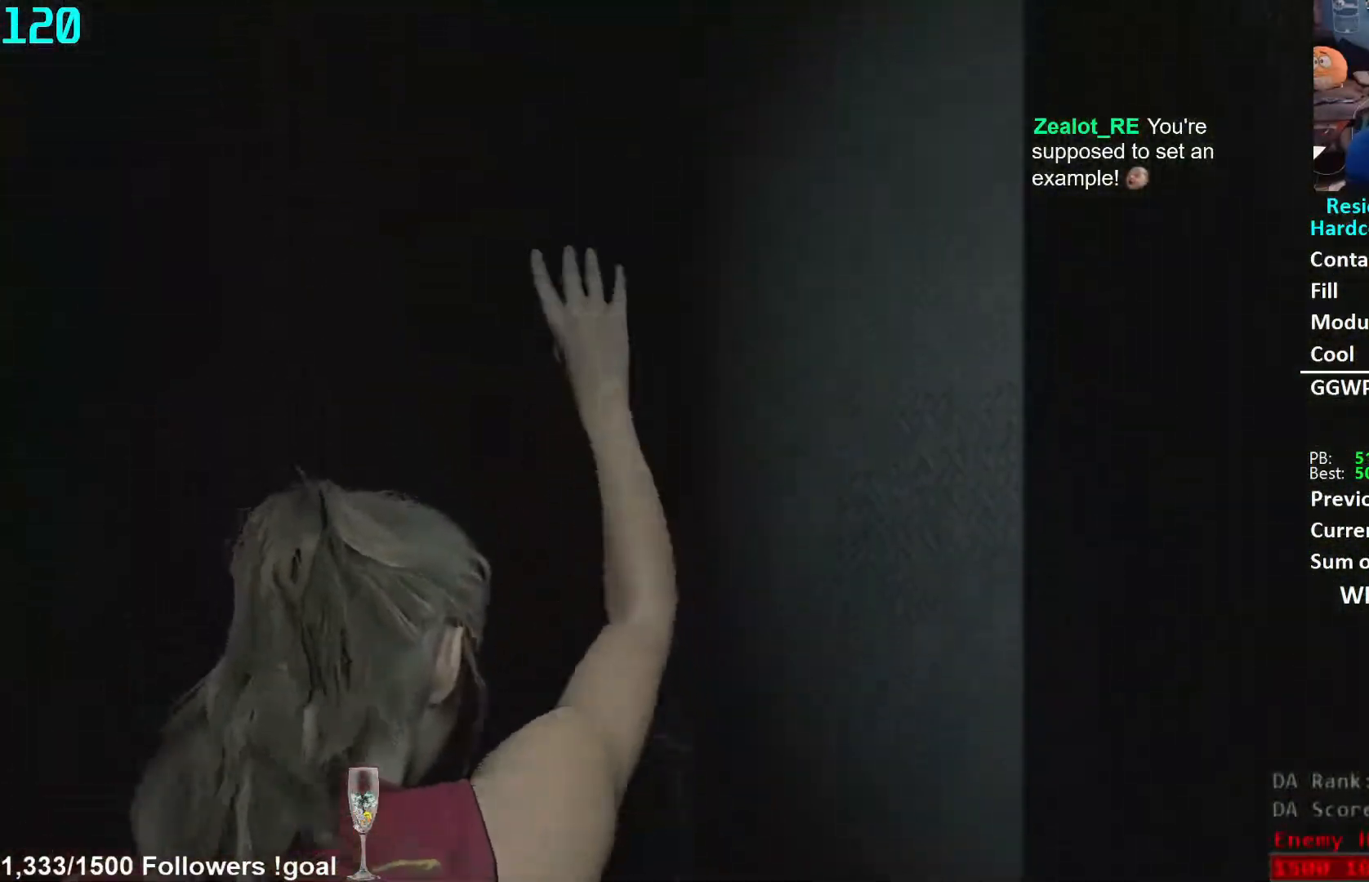
{"buttons": [], "left_stick": "down", "right_stick": "center", "events": []}
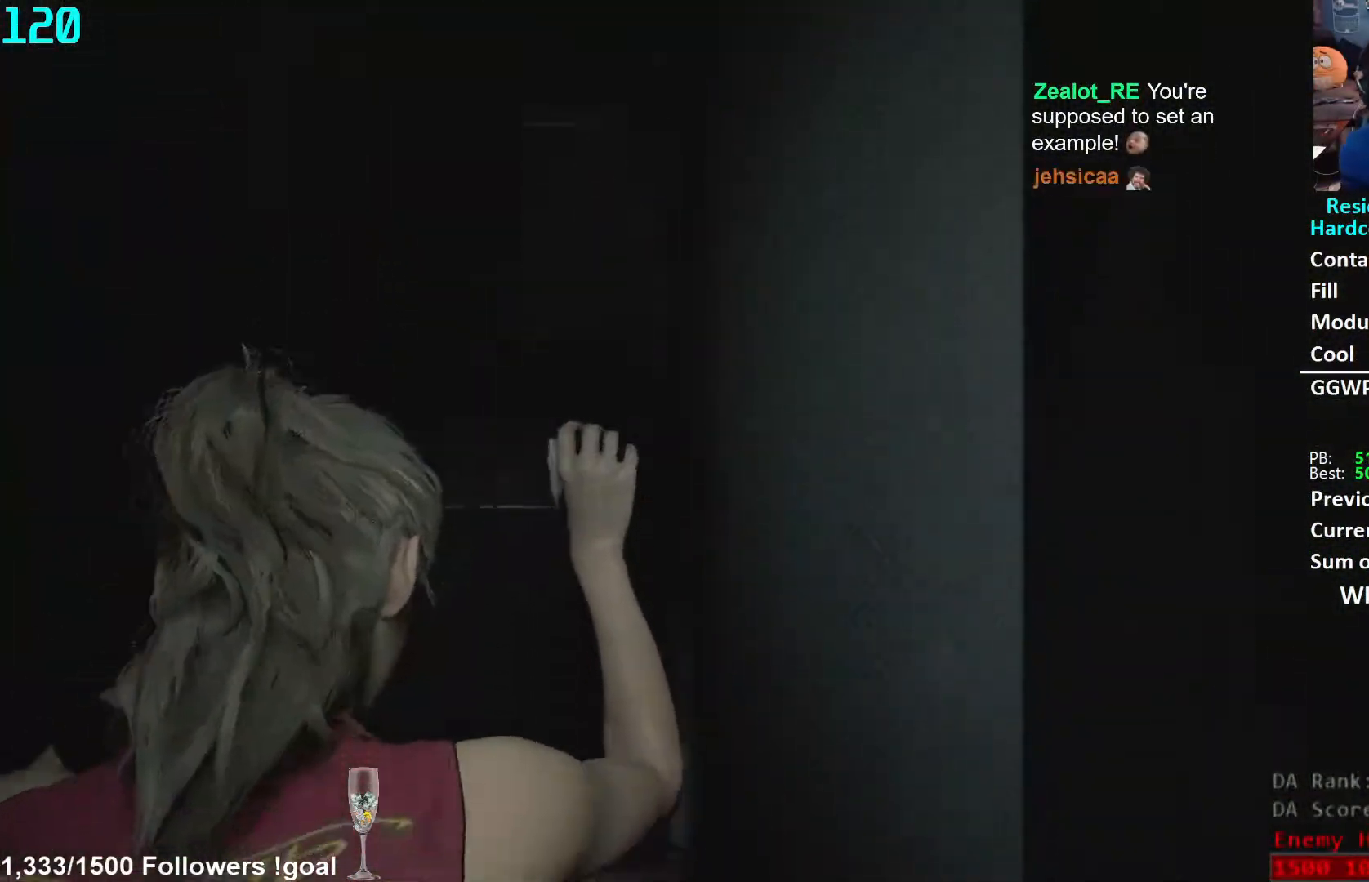
{"buttons": [], "left_stick": "down", "right_stick": "center", "events": []}
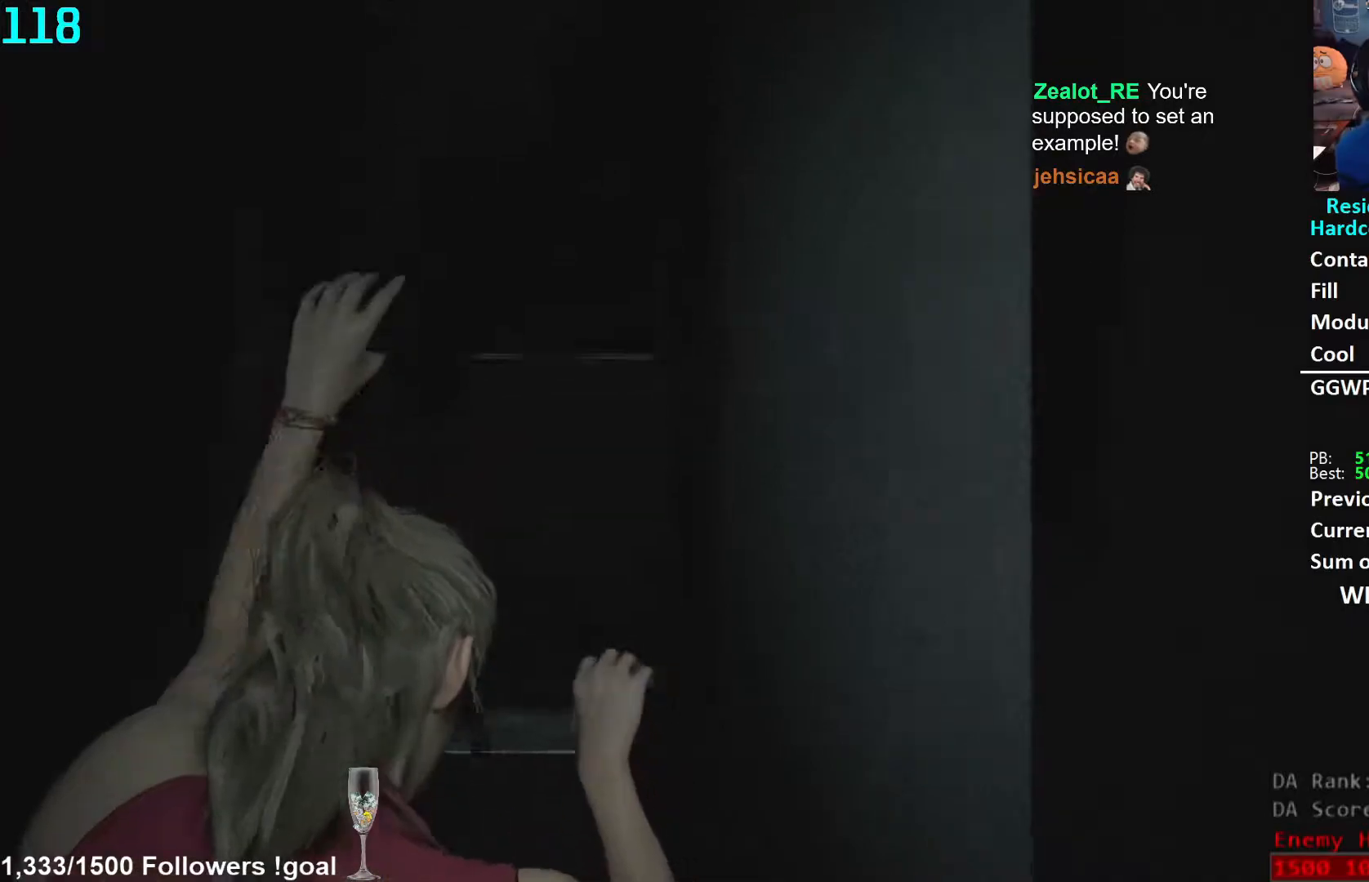
{"buttons": [], "left_stick": "down", "right_stick": "center", "events": []}
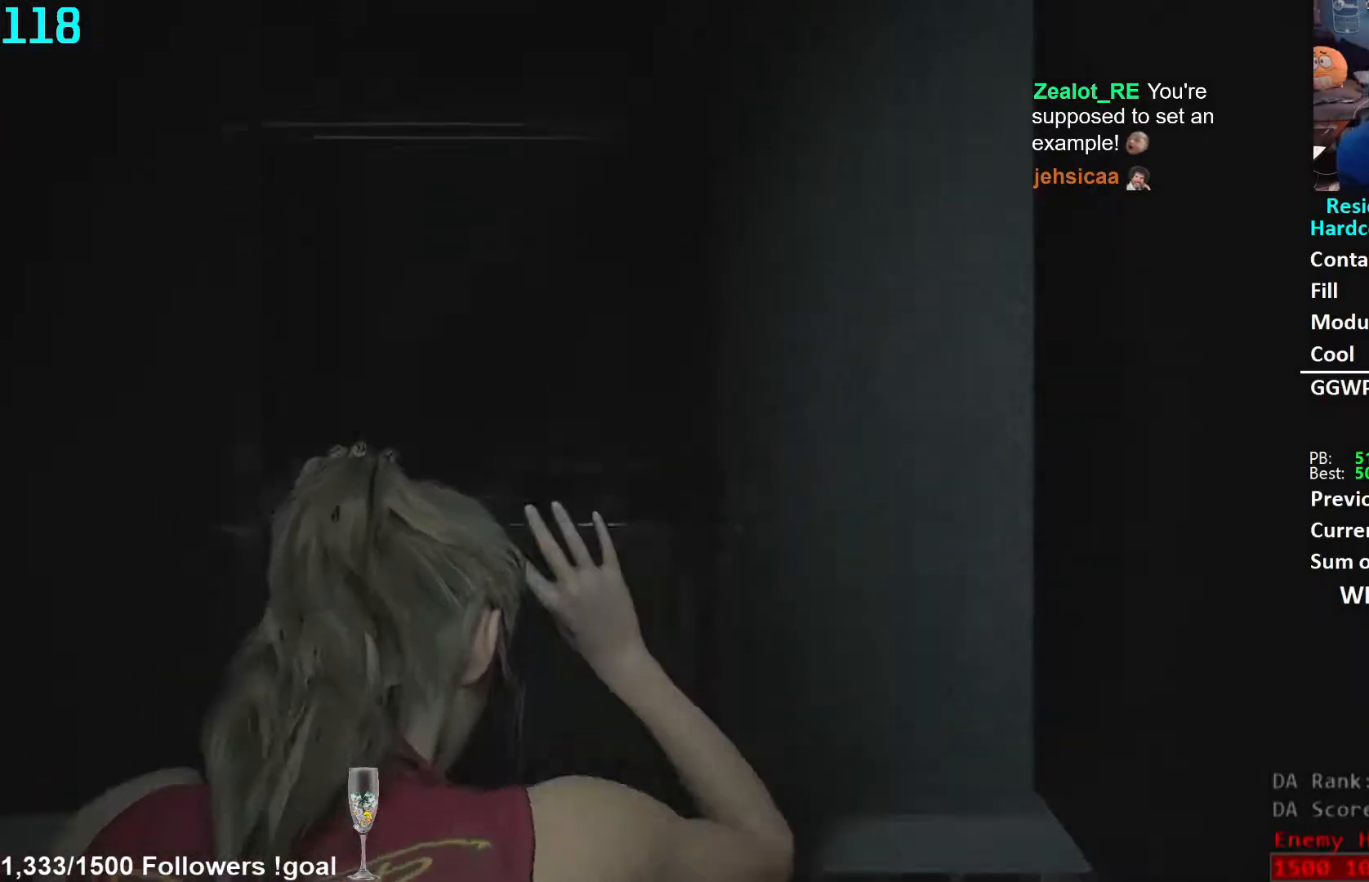
{"buttons": [], "left_stick": "down-right", "right_stick": "right", "events": [[33, "left_stick", "down-right"], [500, "right_stick", "right"]]}
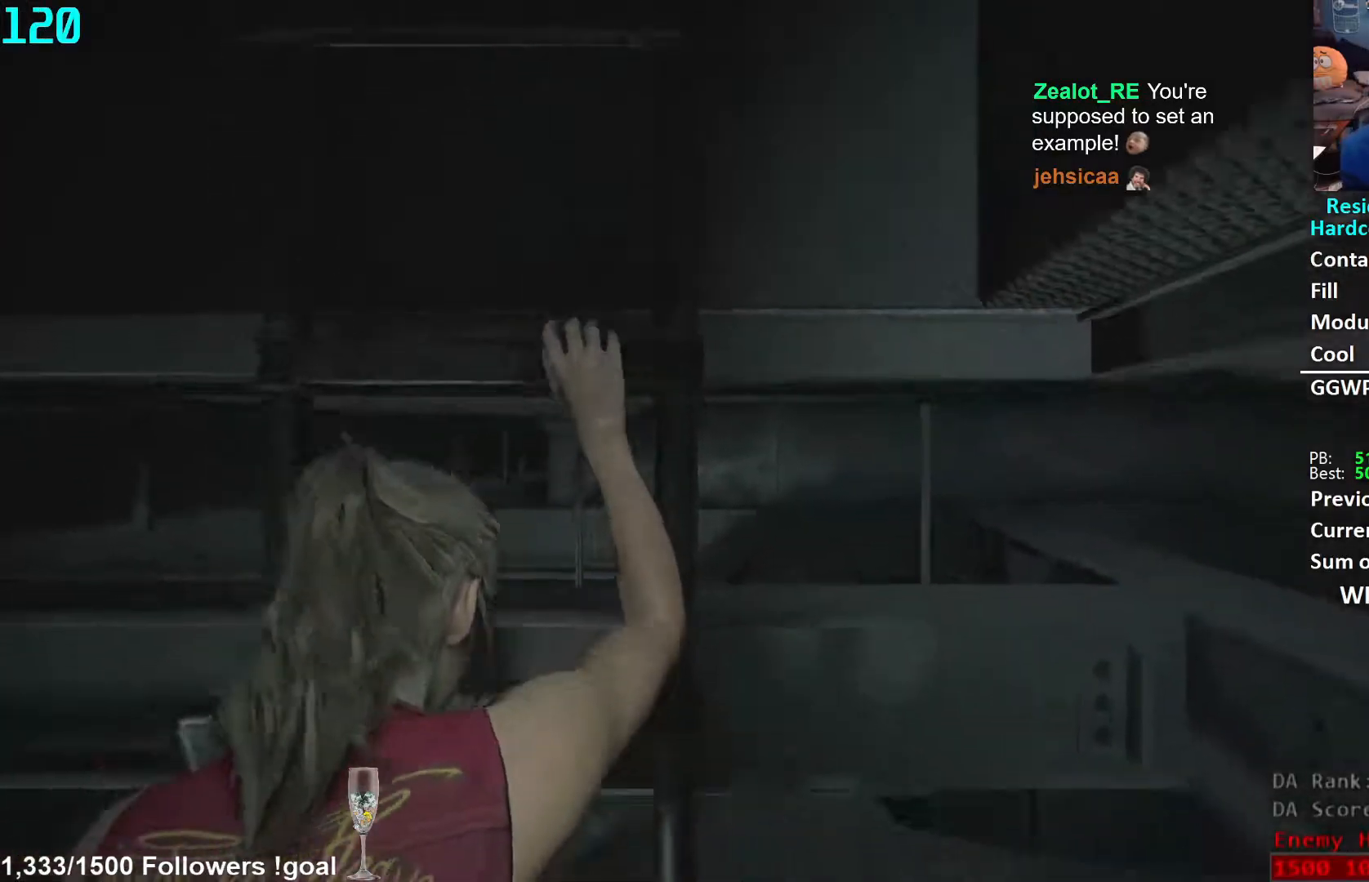
{"buttons": [], "left_stick": "down-right", "right_stick": "right", "events": []}
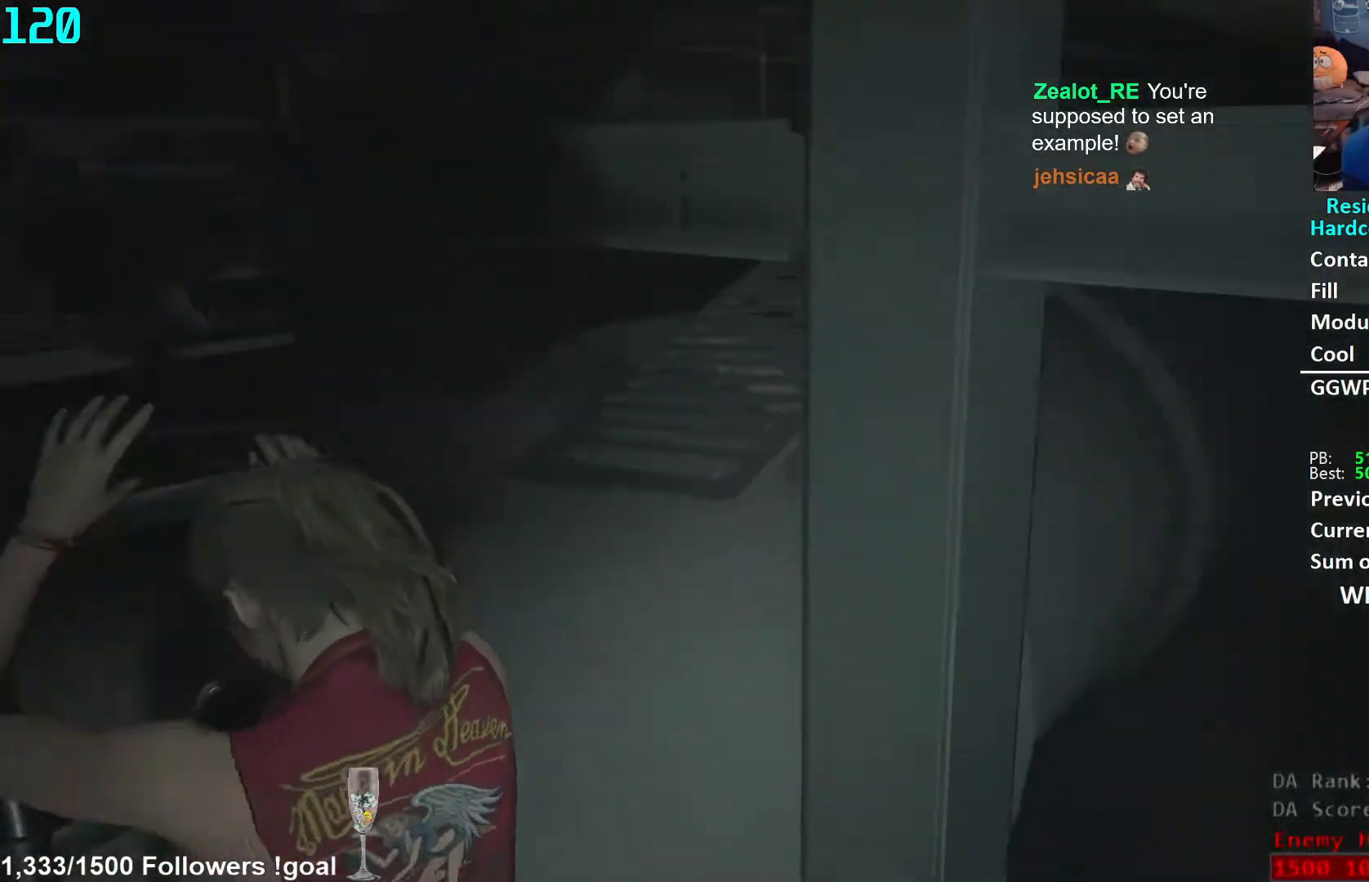
{"buttons": [], "left_stick": "down-right", "right_stick": "center", "events": [[183, "right_stick", "center"], [267, "right_stick", "right"], [433, "right_stick", "center"]]}
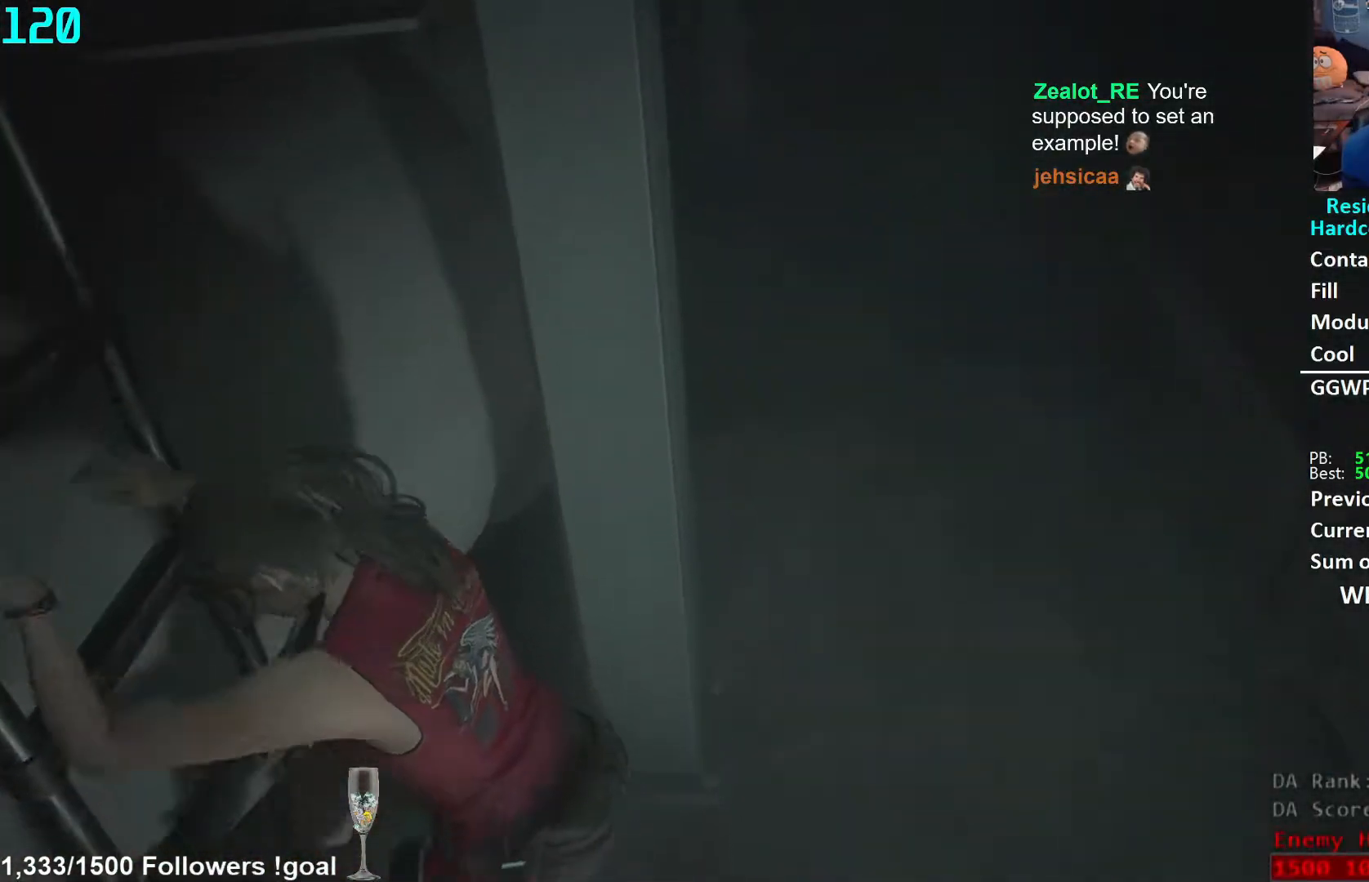
{"buttons": [], "left_stick": "center", "right_stick": "right", "events": [[33, "right_stick", "right"], [250, "right_stick", "center"], [333, "left_stick", "center"], [383, "right_stick", "right"]]}
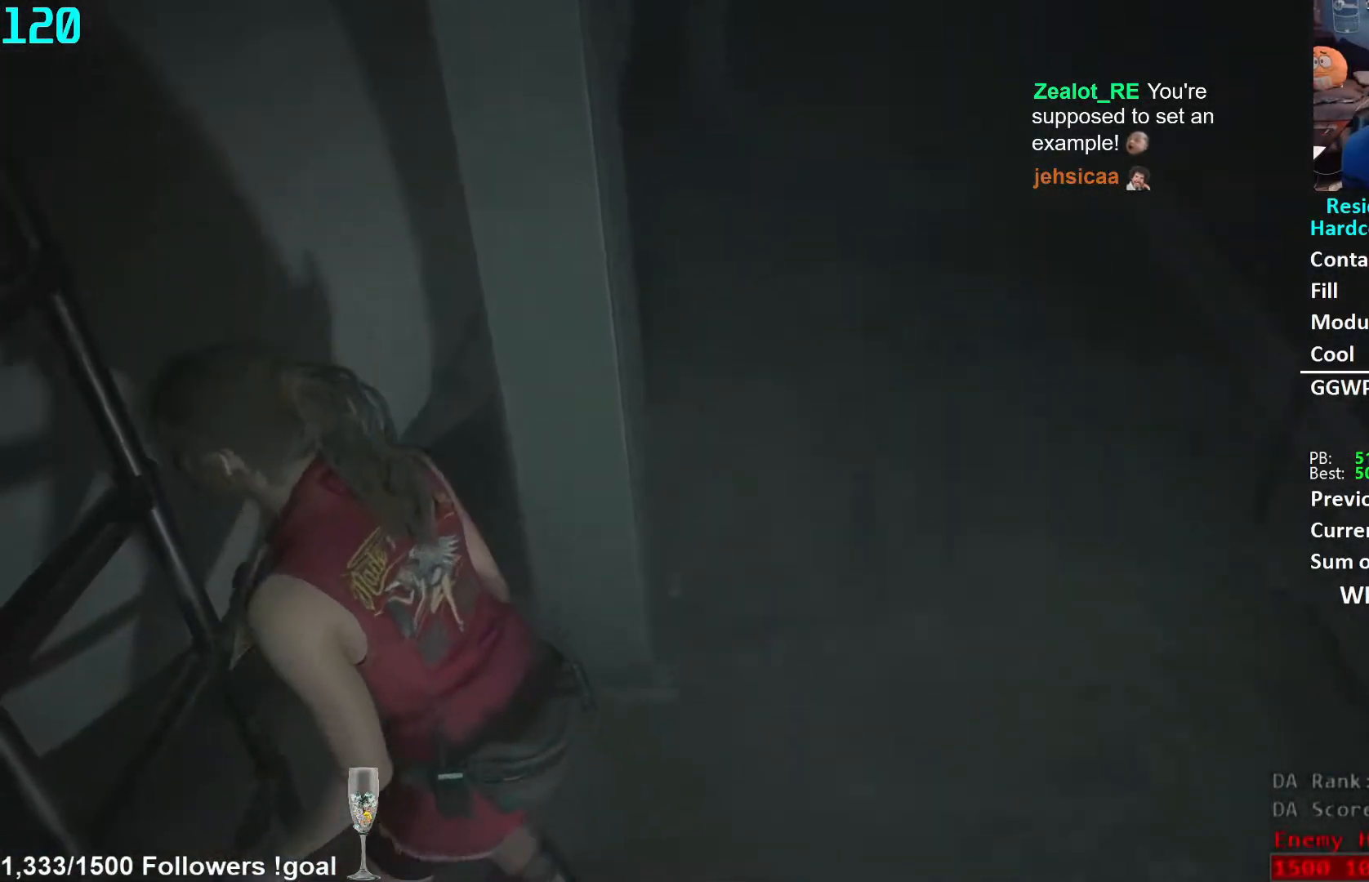
{"buttons": [], "left_stick": "up", "right_stick": "center", "events": [[17, "right_stick", "center"], [50, "left_stick", "up-right"], [133, "L3", "down"], [133, "right_stick", "right"], [300, "L3", "up"], [300, "left_stick", "up"], [317, "right_stick", "center"]]}
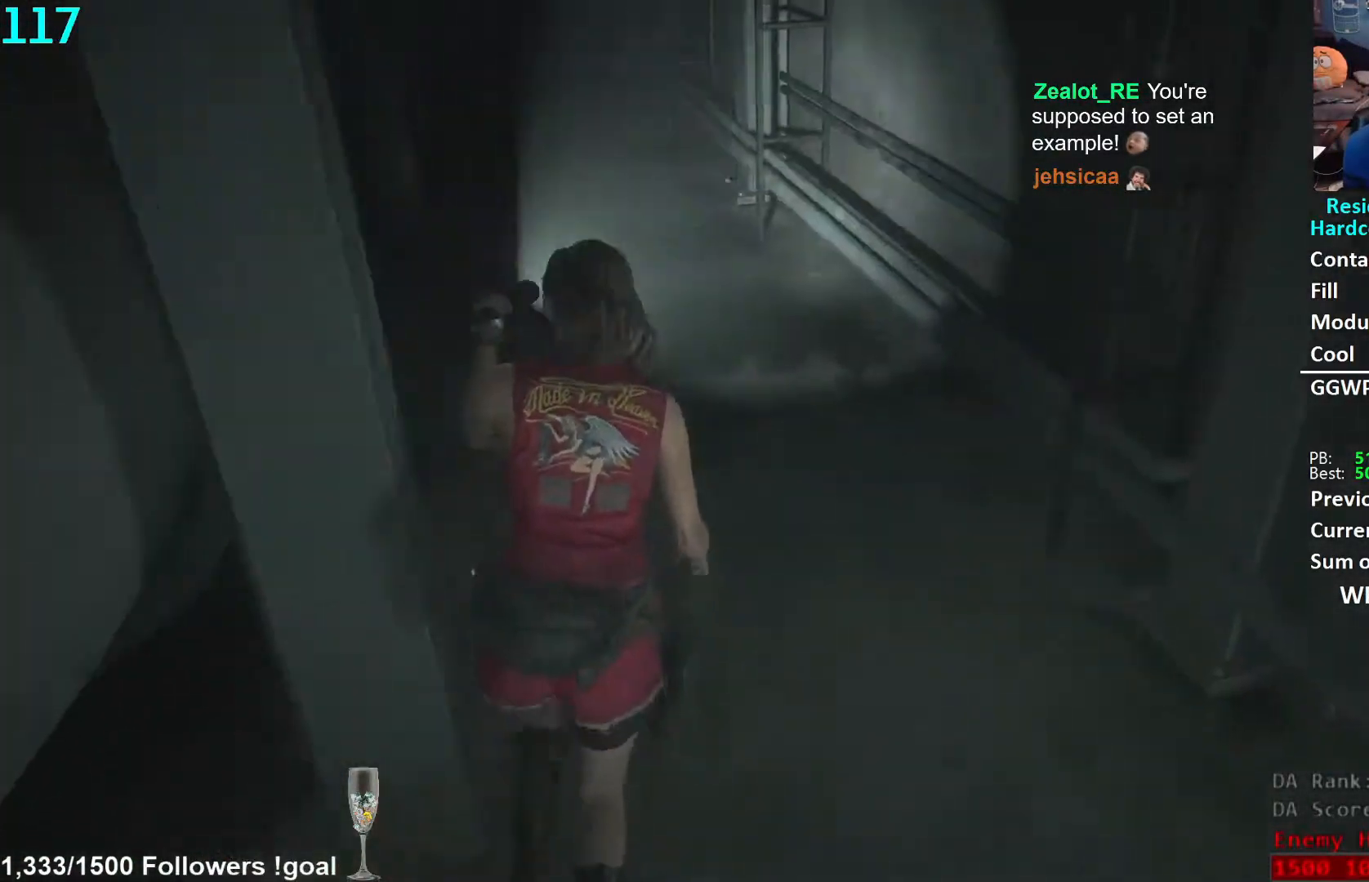
{"buttons": [], "left_stick": "up", "right_stick": "up-right", "events": [[17, "right_stick", "left"], [183, "right_stick", "center"], [467, "right_stick", "up-right"]]}
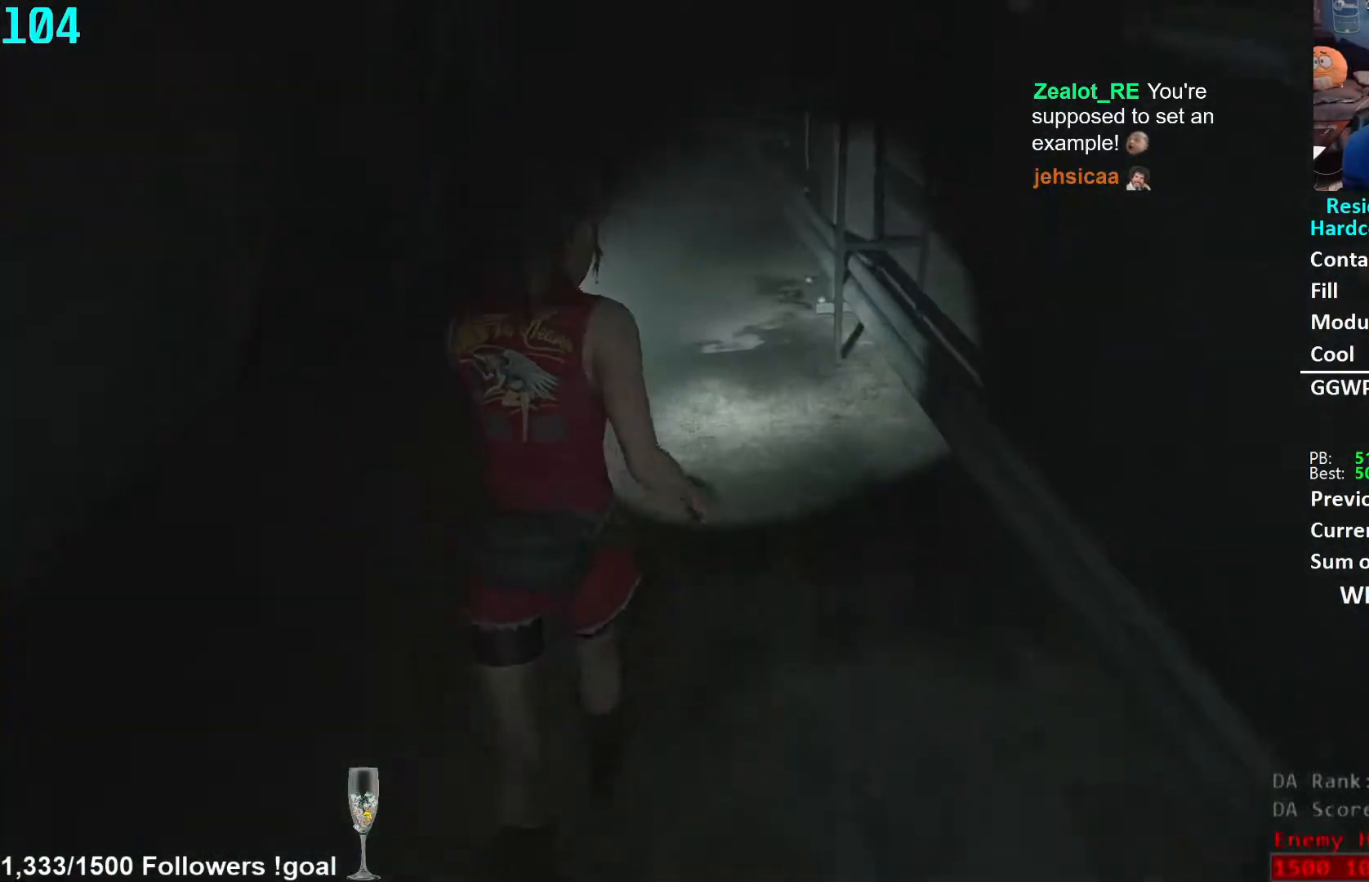
{"buttons": [], "left_stick": "up", "right_stick": "center", "events": [[100, "right_stick", "center"]]}
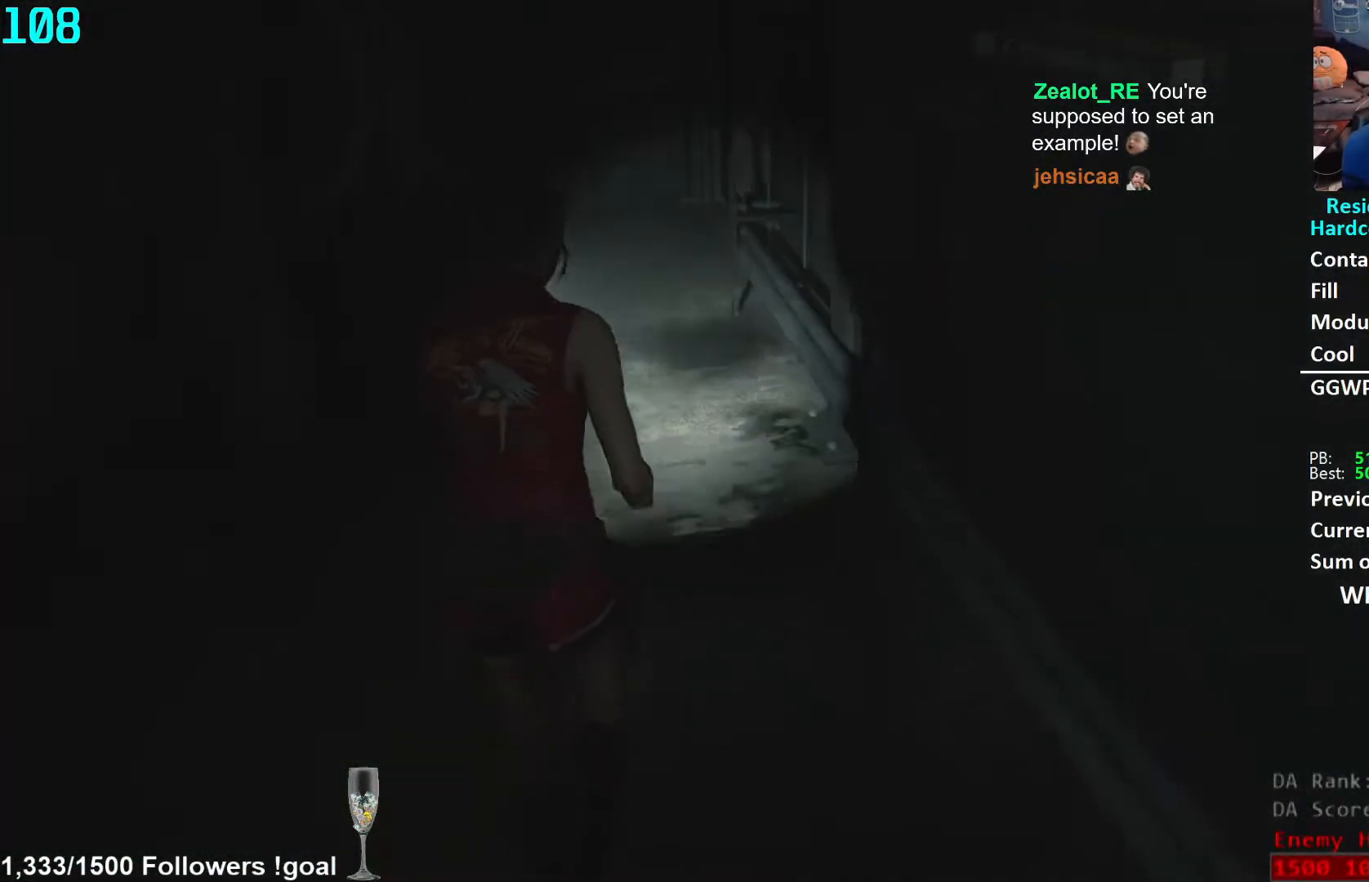
{"buttons": [], "left_stick": "up", "right_stick": "center", "events": []}
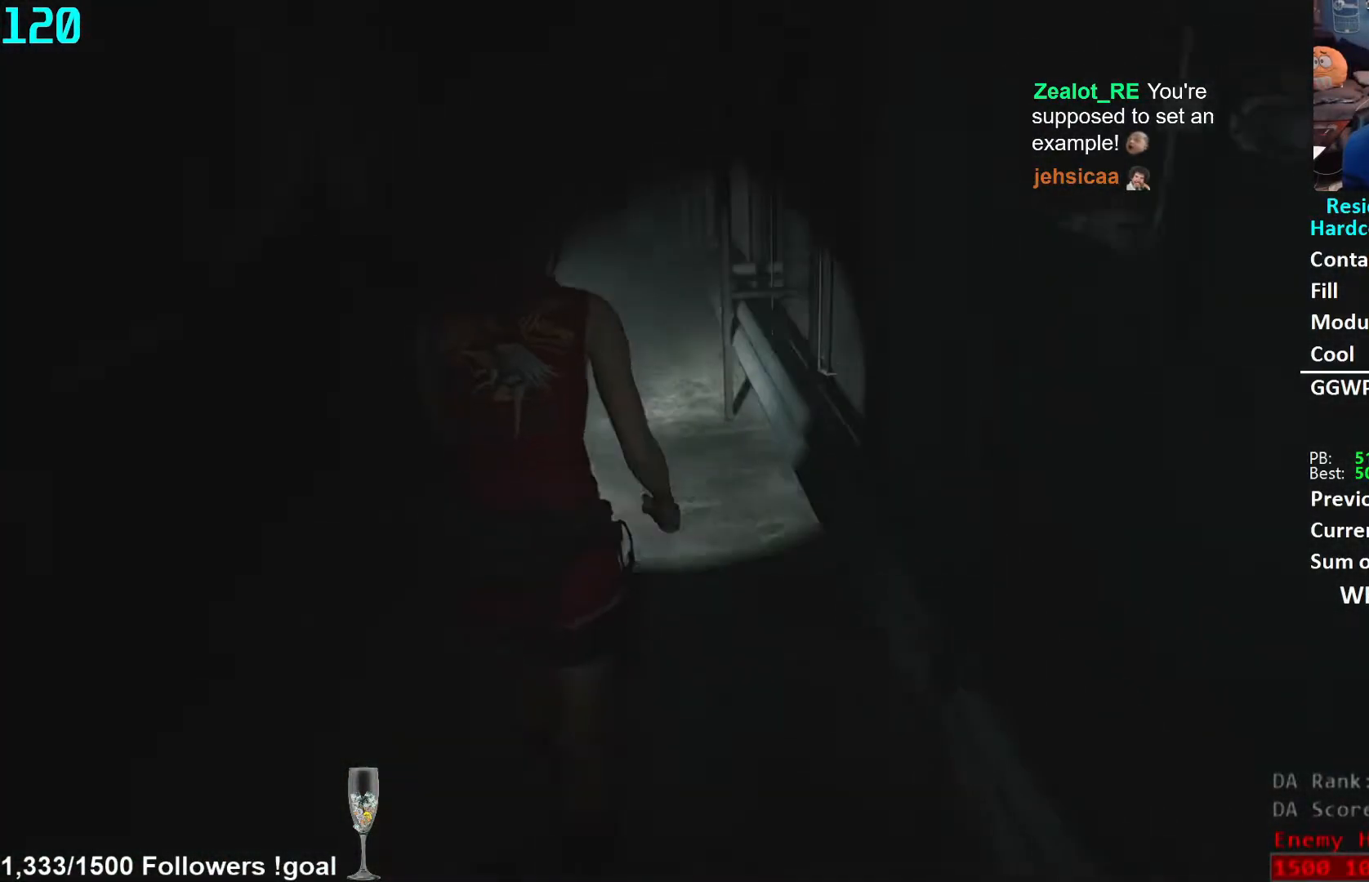
{"buttons": [], "left_stick": "up", "right_stick": "right", "events": [[33, "right_stick", "right"]]}
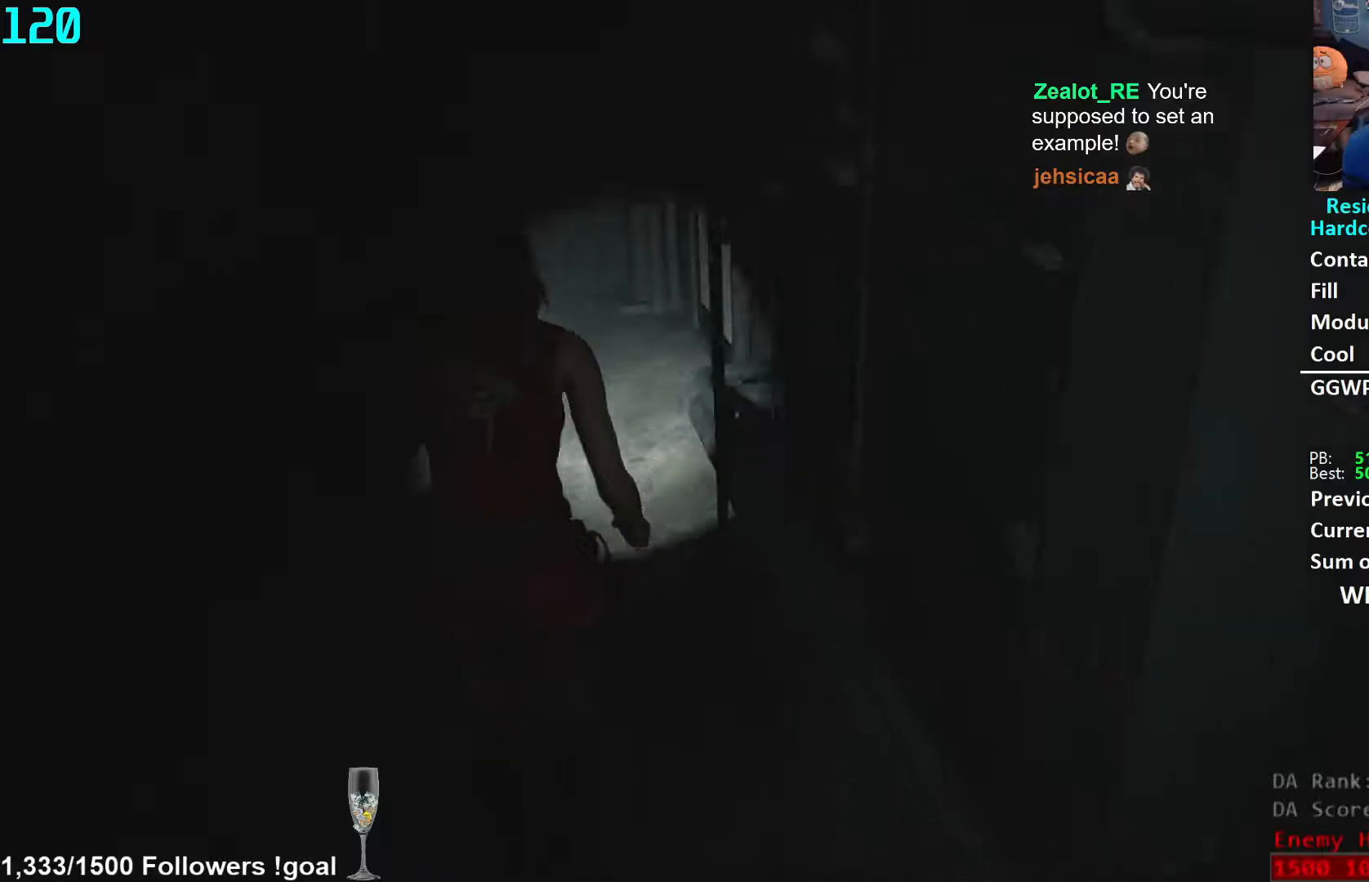
{"buttons": [], "left_stick": "up", "right_stick": "down-right", "events": [[367, "right_stick", "down-right"]]}
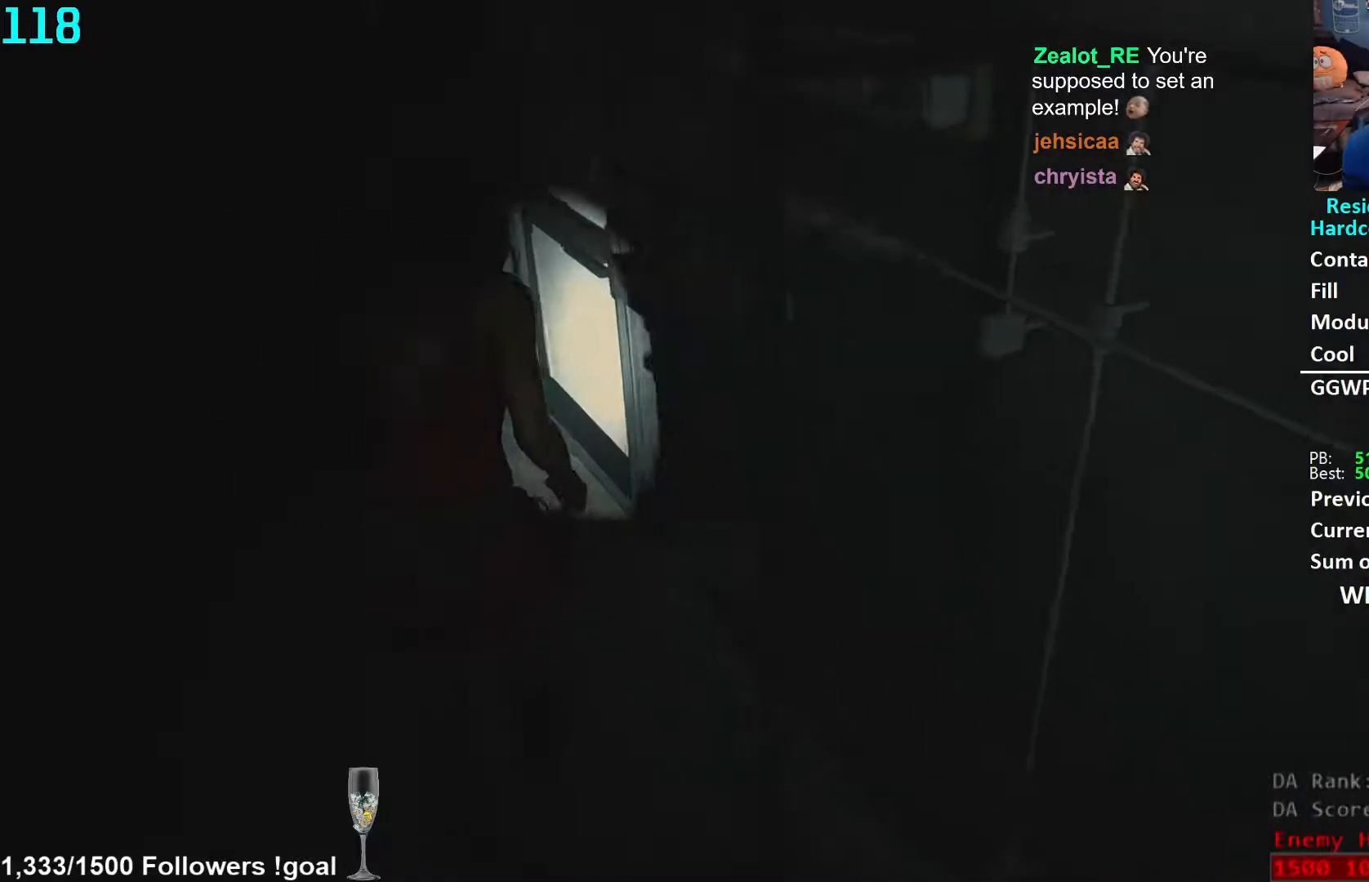
{"buttons": ["A"], "left_stick": "up", "right_stick": "center", "events": [[400, "right_stick", "center"], [467, "A", "down"]]}
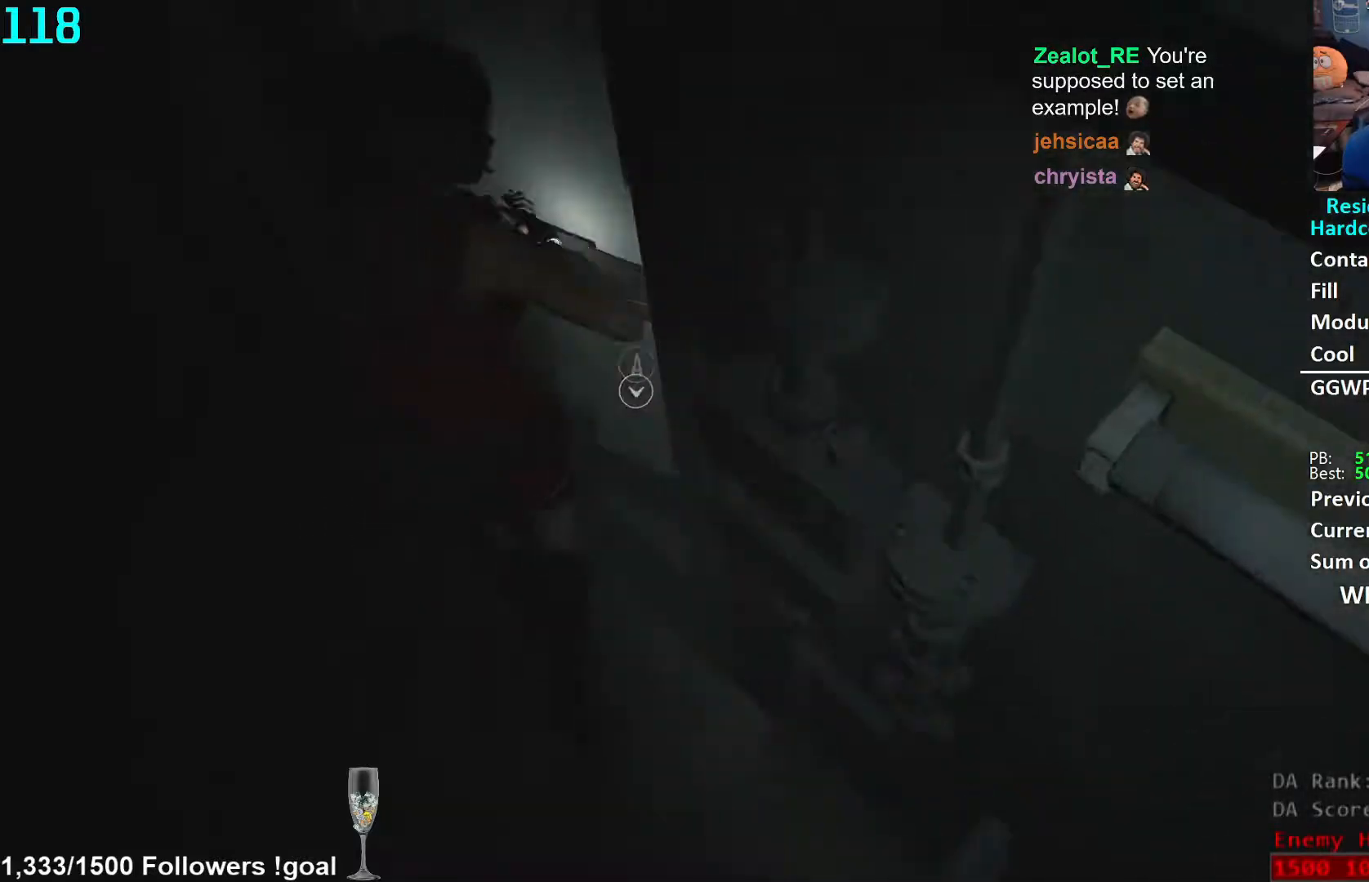
{"buttons": [], "left_stick": "right", "right_stick": "right", "events": [[33, "A", "up"], [33, "left_stick", "up-right"], [133, "left_stick", "right"], [167, "right_stick", "right"], [383, "L2", "down"], [433, "L2", "up"]]}
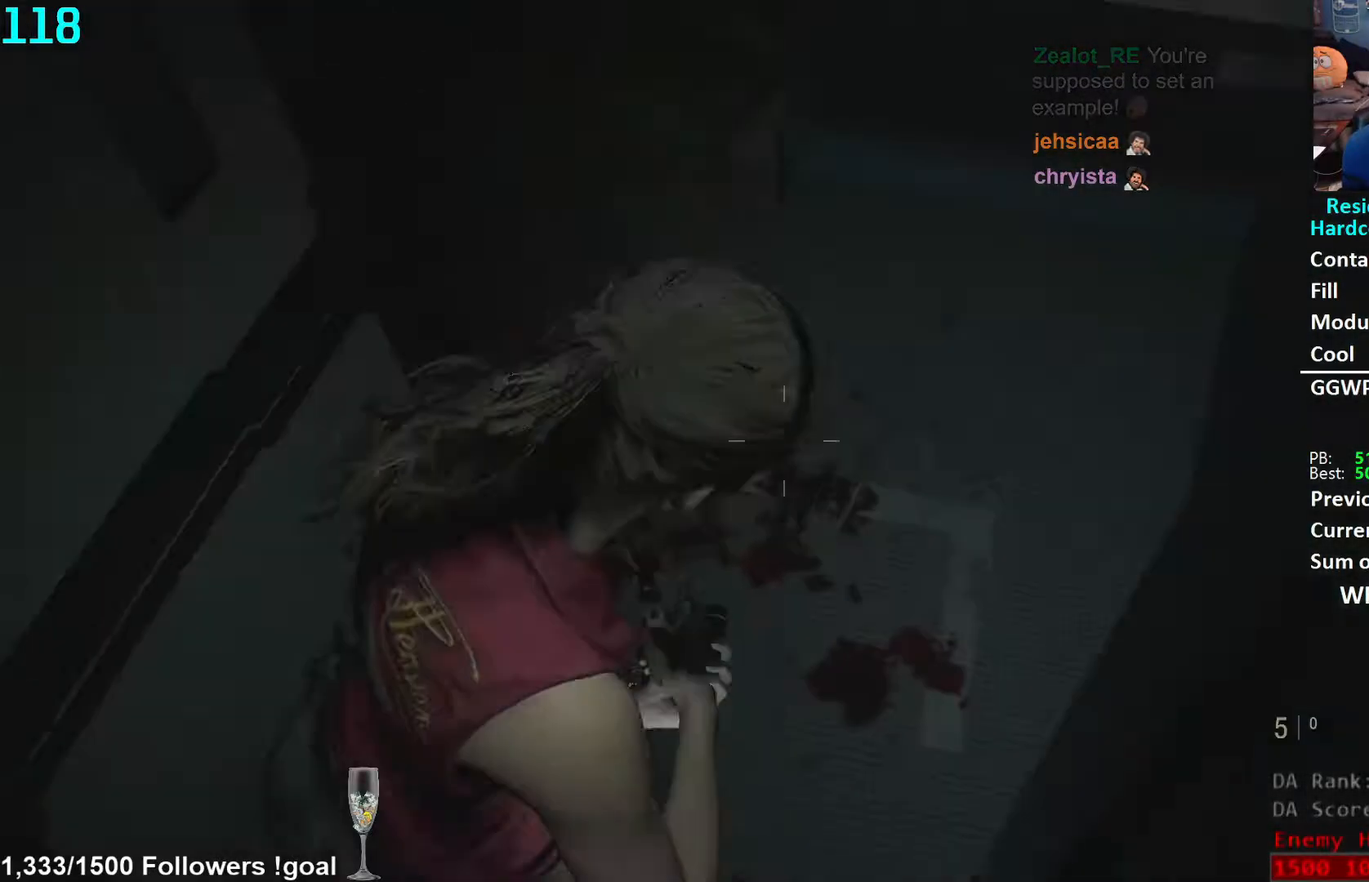
{"buttons": [], "left_stick": "up-right", "right_stick": "right", "events": [[417, "left_stick", "up-right"]]}
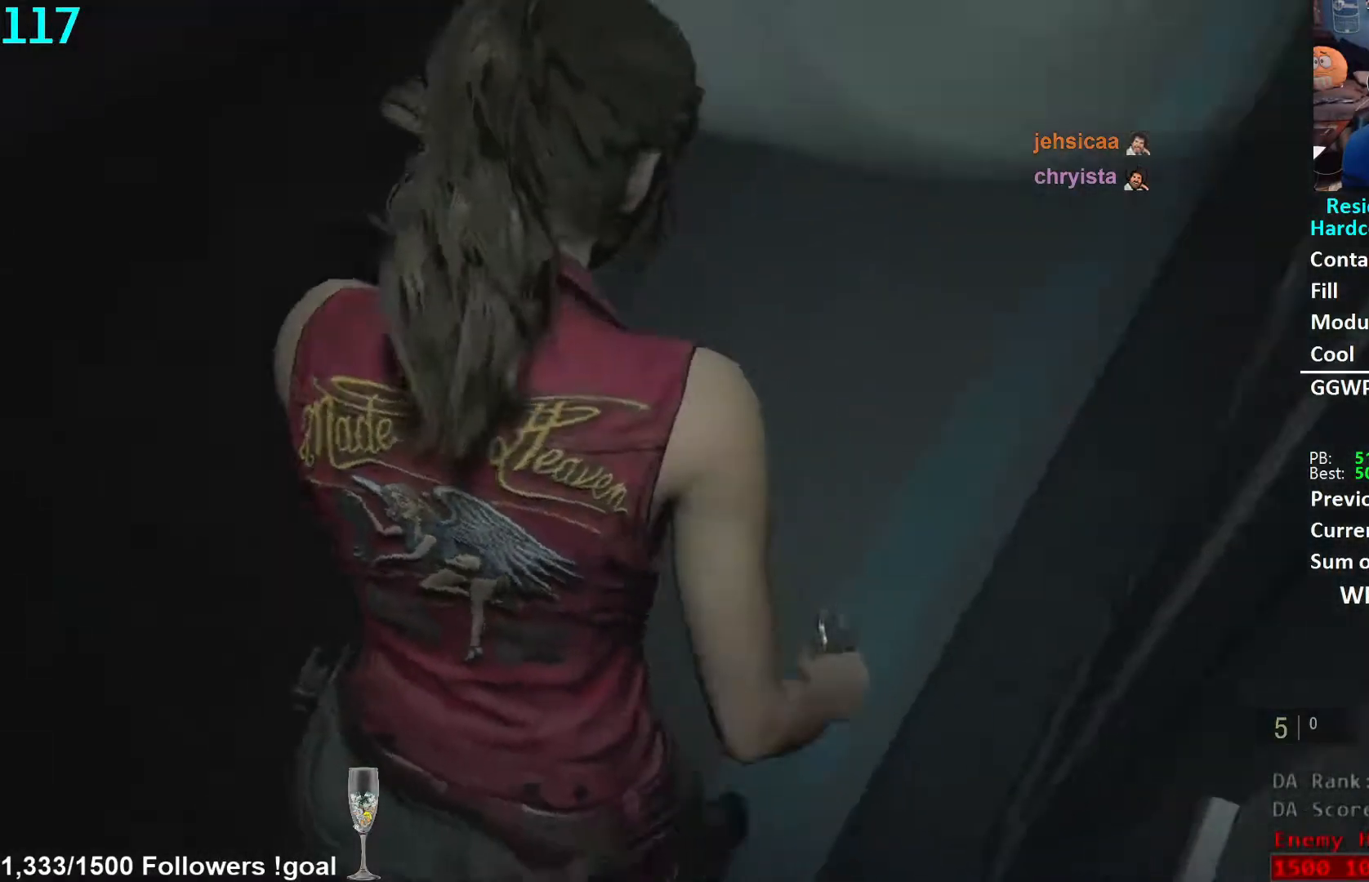
{"buttons": [], "left_stick": "up", "right_stick": "center", "events": [[100, "left_stick", "up"], [267, "right_stick", "center"]]}
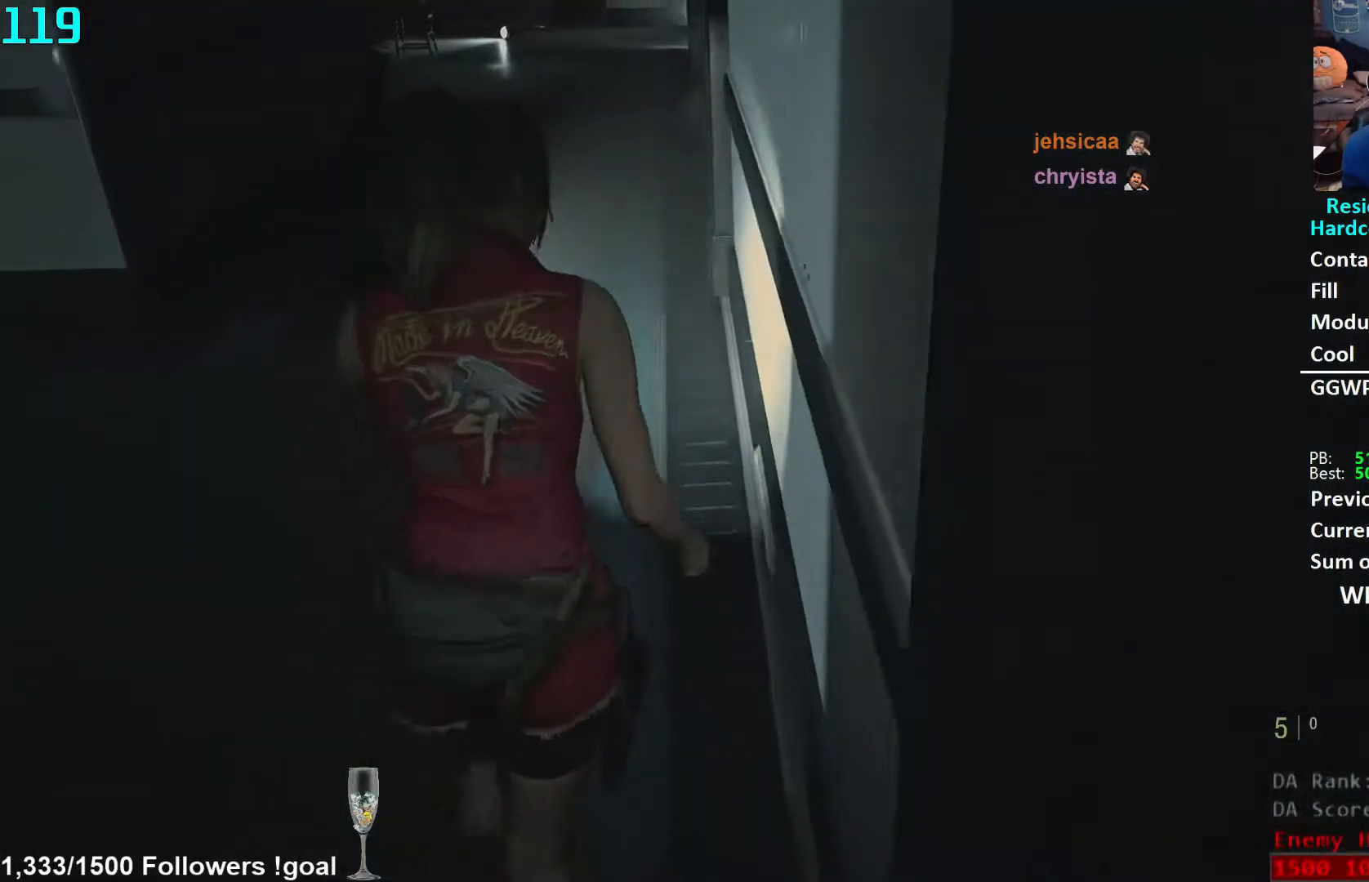
{"buttons": [], "left_stick": "up", "right_stick": "center", "events": []}
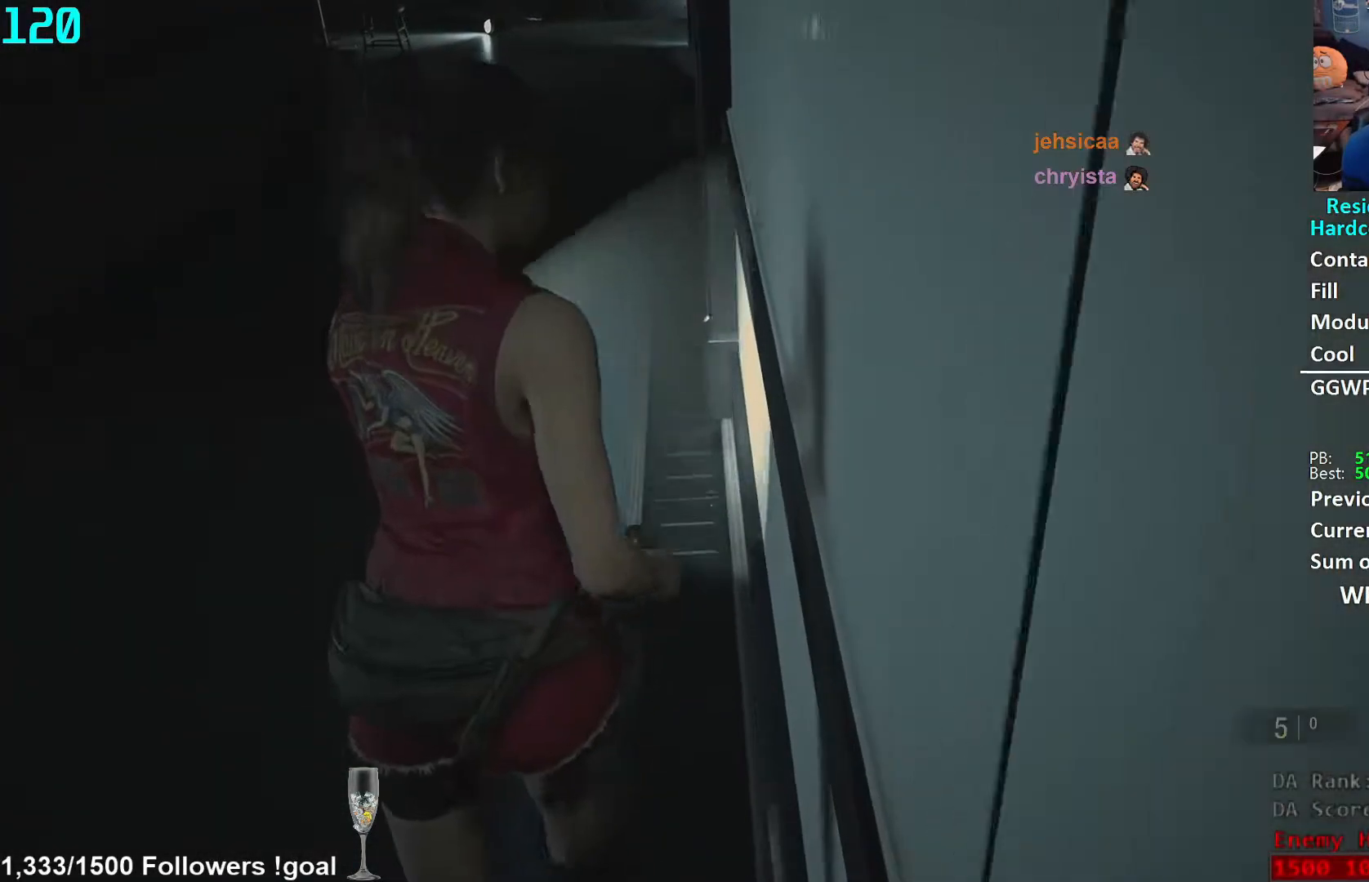
{"buttons": [], "left_stick": "up", "right_stick": "center", "events": []}
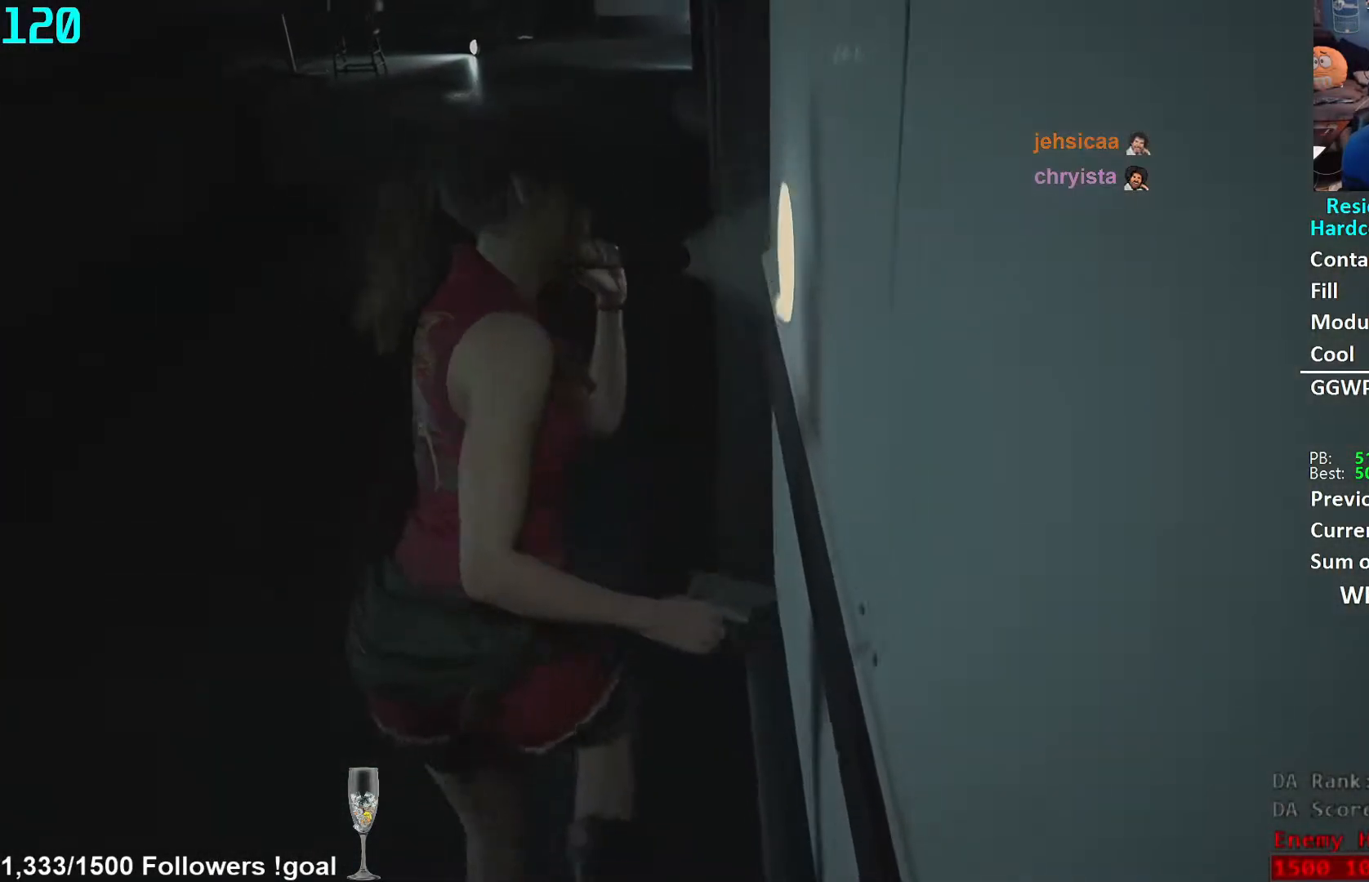
{"buttons": [], "left_stick": "up", "right_stick": "center", "events": []}
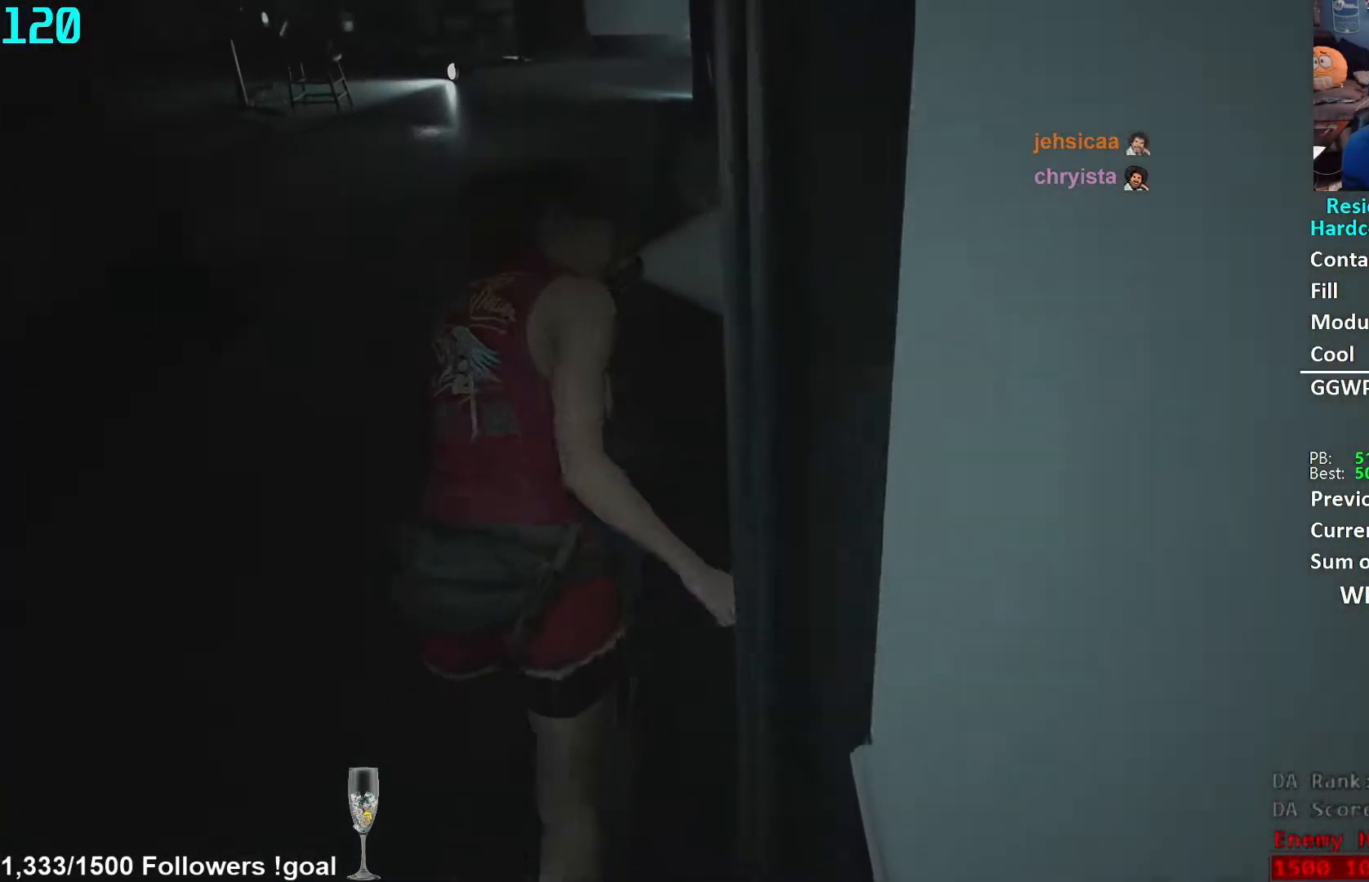
{"buttons": [], "left_stick": "up", "right_stick": "down", "events": [[33, "right_stick", "down"]]}